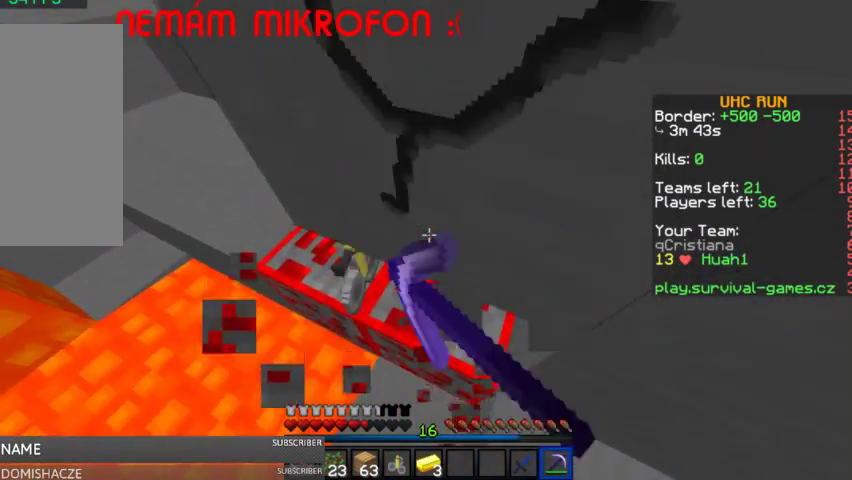
Gameplay with keyboard and mouse; each line is a JSON object with the keys and mouse buttons held at the frame after it. "events" lists presses ("down") and releases ("up") of "a", "d", "s", "space", "w", "mouse_left" and "mouse_right" between this image and that frame as [ms after this image, input, new state], when the widget could be followed in between. "mouse_left", "mouse_right" = the "left", "right" buttons of the "mouse" list. No other keys are recorded. Fast repeated clicks can show as one long hold. Mouse movement is not recorded.
{"keys": ["d"], "mouse": ["left"], "events": [[267, "a", "down"], [433, "a", "up"], [433, "d", "down"]]}
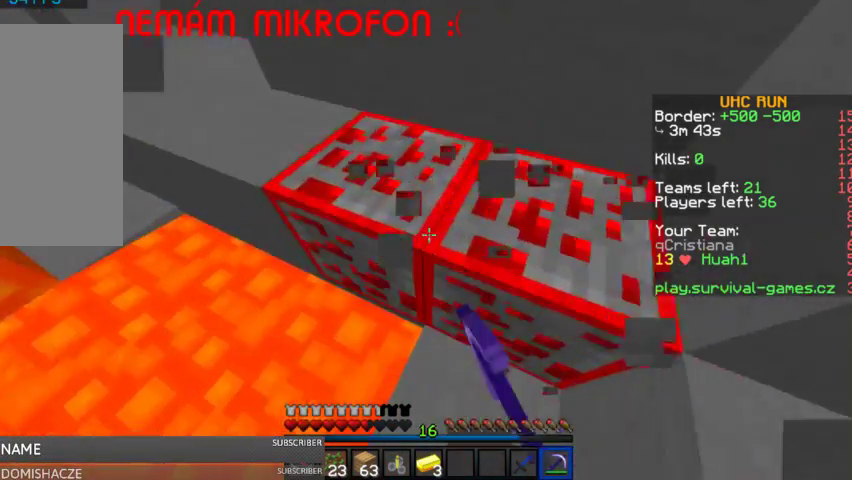
{"keys": ["d", "w"], "mouse": ["left"], "events": [[400, "w", "down"]]}
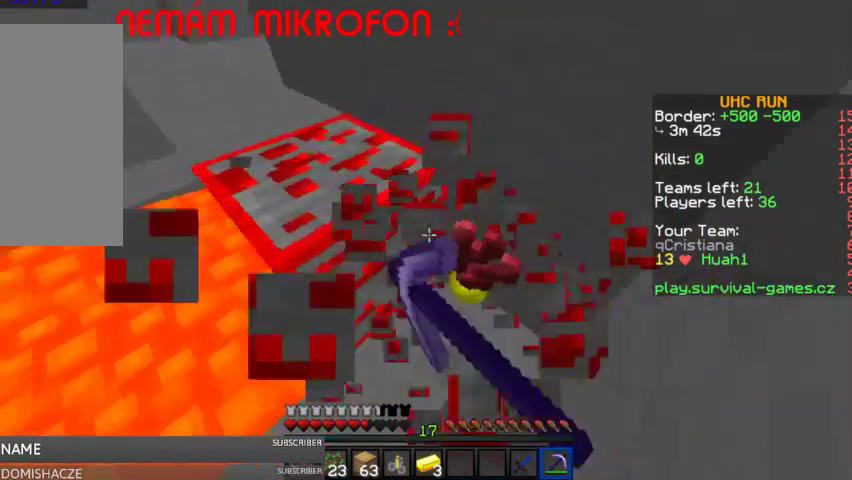
{"keys": ["w"], "mouse": ["left"], "events": [[33, "d", "up"], [100, "d", "down"], [300, "d", "up"]]}
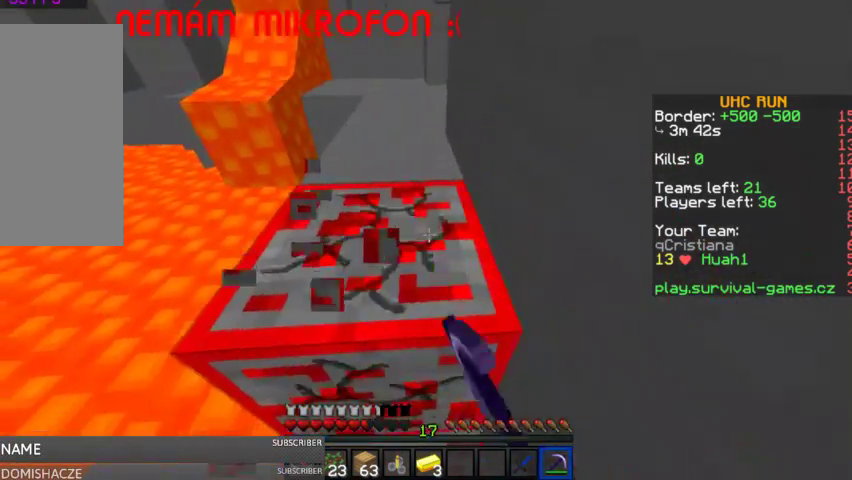
{"keys": ["space", "w"], "mouse": [], "events": [[200, "mouse_left", "up"], [467, "space", "down"]]}
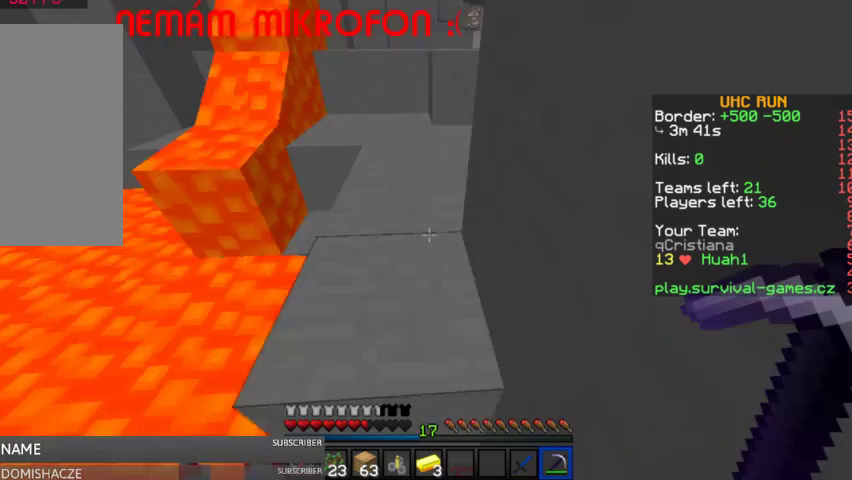
{"keys": ["w"], "mouse": [], "events": [[100, "space", "up"]]}
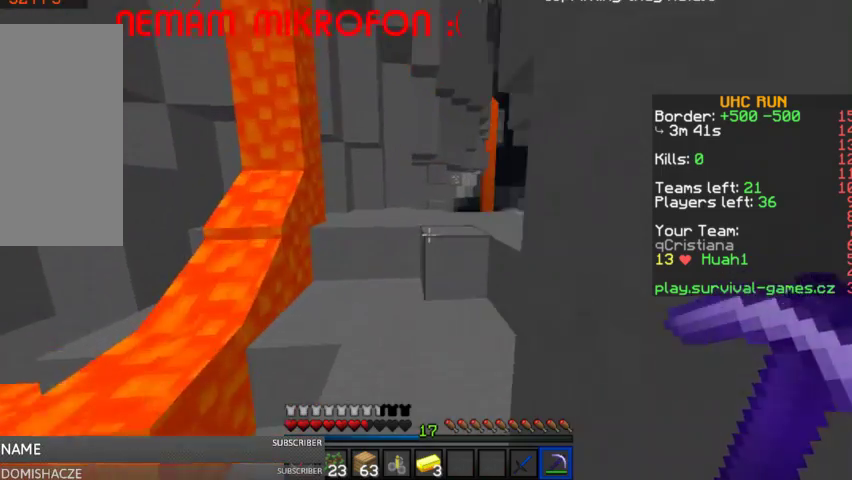
{"keys": ["w"], "mouse": [], "events": [[400, "w", "up"], [500, "w", "down"]]}
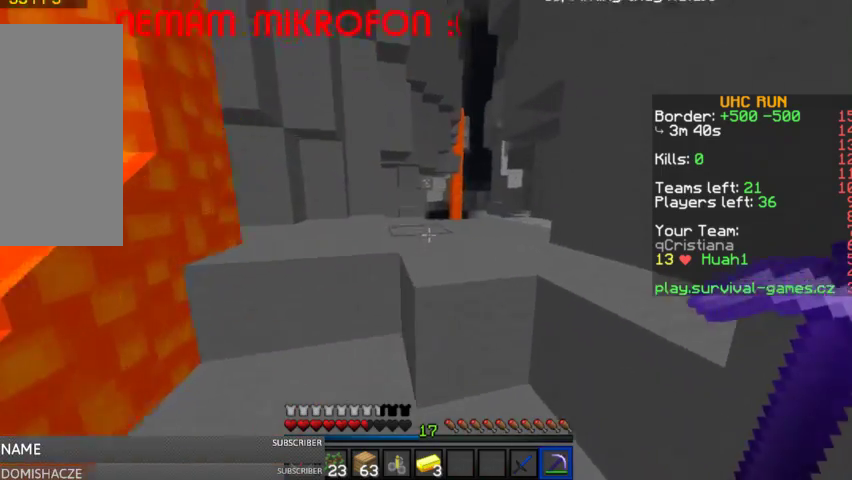
{"keys": ["w"], "mouse": [], "events": [[67, "space", "down"], [167, "space", "up"]]}
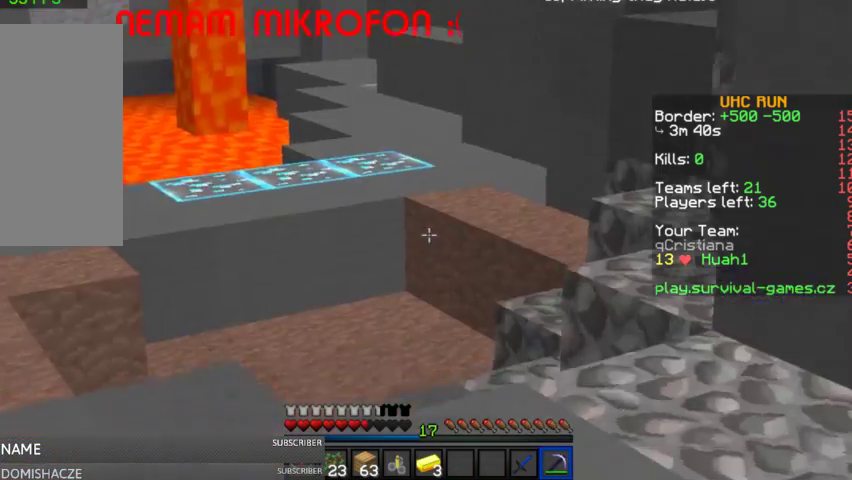
{"keys": ["w"], "mouse": [], "events": []}
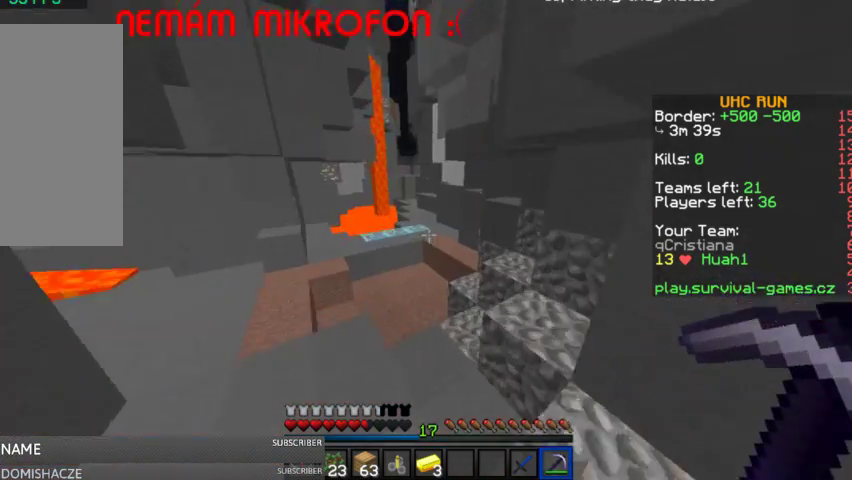
{"keys": ["w"], "mouse": [], "events": [[233, "a", "down"], [367, "a", "up"]]}
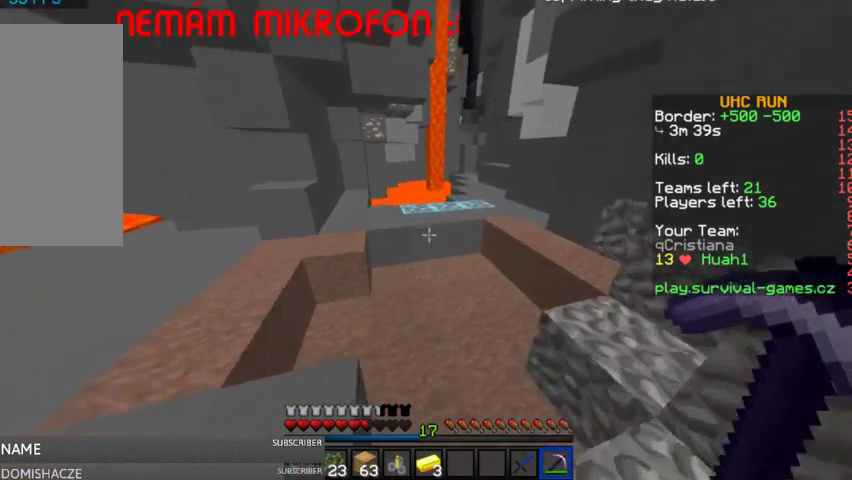
{"keys": ["w"], "mouse": ["left"], "events": [[67, "mouse_left", "down"]]}
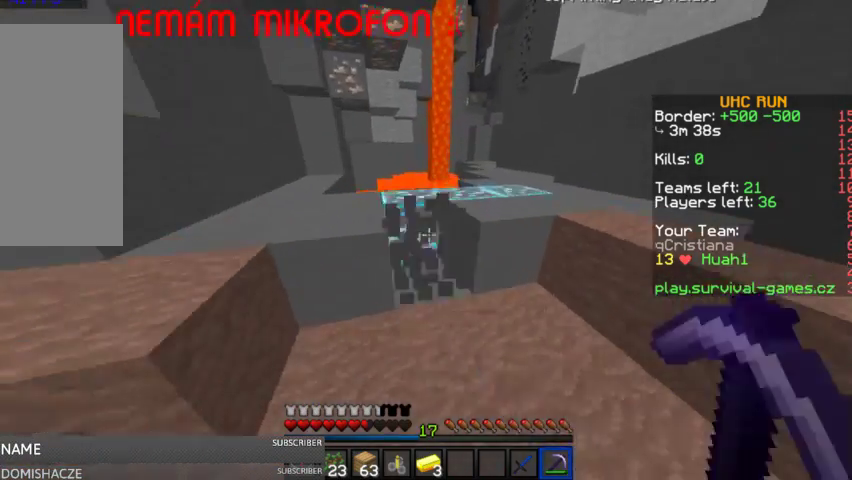
{"keys": [], "mouse": ["left"], "events": [[333, "w", "up"]]}
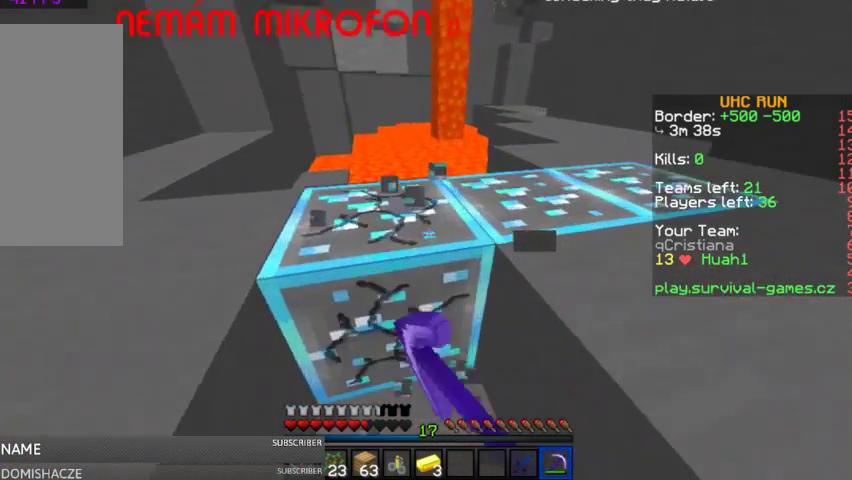
{"keys": ["a"], "mouse": ["left"], "events": [[100, "a", "down"], [100, "w", "down"], [367, "w", "up"]]}
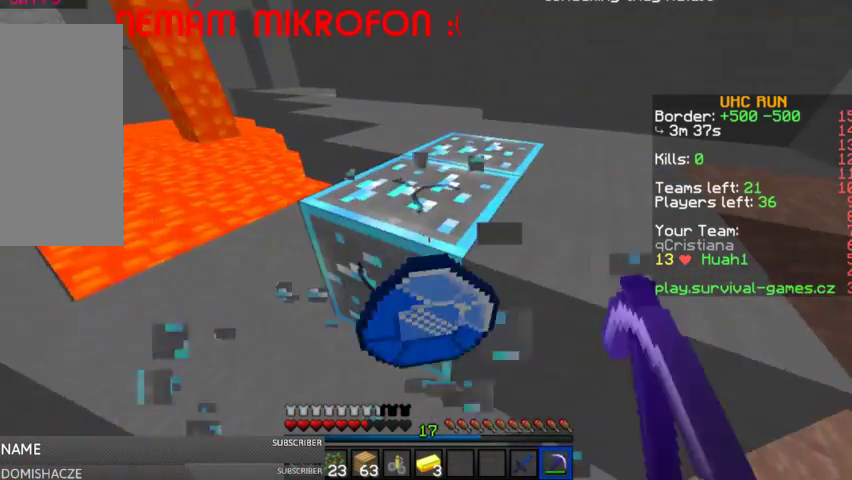
{"keys": ["a", "w"], "mouse": ["left"], "events": [[33, "w", "down"]]}
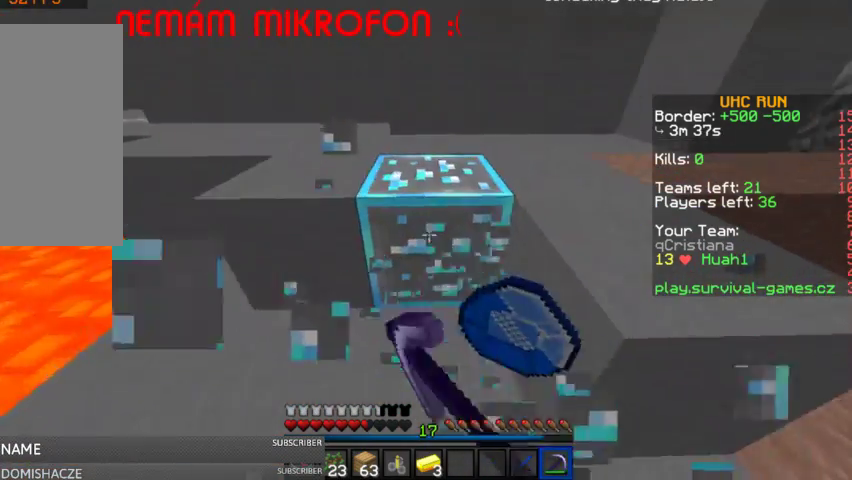
{"keys": ["d", "w"], "mouse": [], "events": [[133, "a", "up"], [400, "d", "down"], [500, "mouse_left", "up"]]}
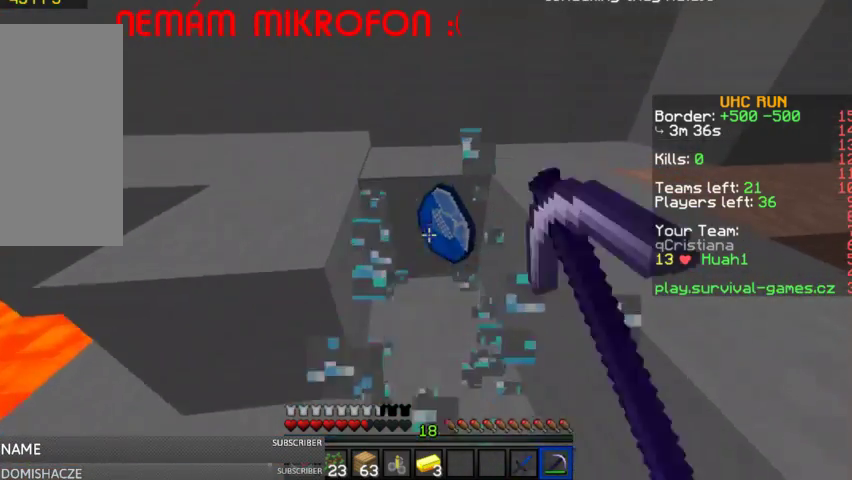
{"keys": ["w"], "mouse": [], "events": [[133, "d", "up"], [133, "w", "up"], [333, "w", "down"]]}
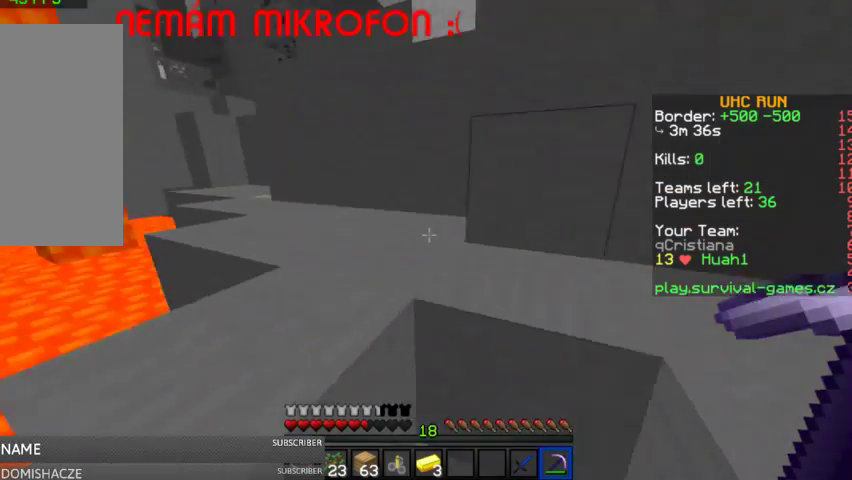
{"keys": ["w"], "mouse": [], "events": [[200, "space", "down"], [300, "space", "up"]]}
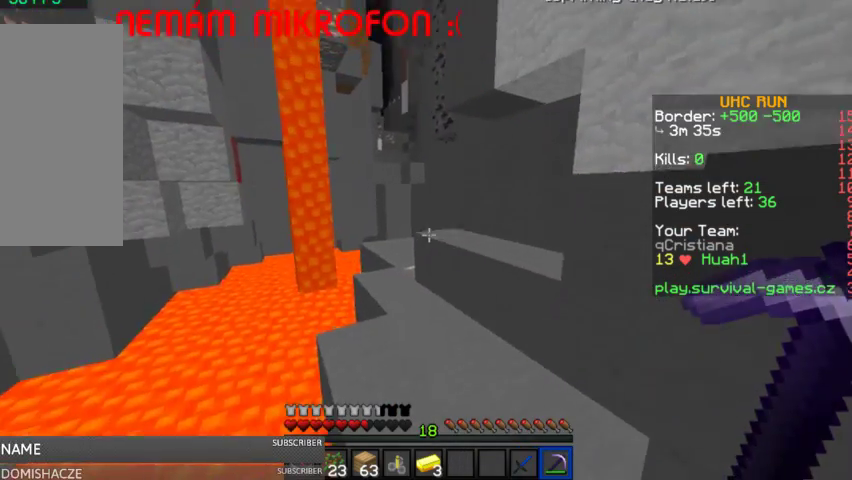
{"keys": ["space", "w"], "mouse": [], "events": [[467, "space", "down"]]}
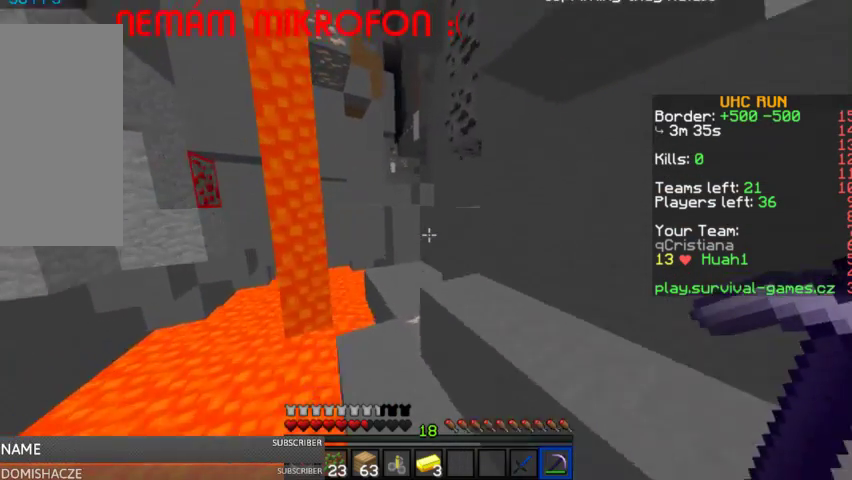
{"keys": ["w"], "mouse": [], "events": [[133, "d", "down"], [133, "space", "up"], [300, "d", "up"]]}
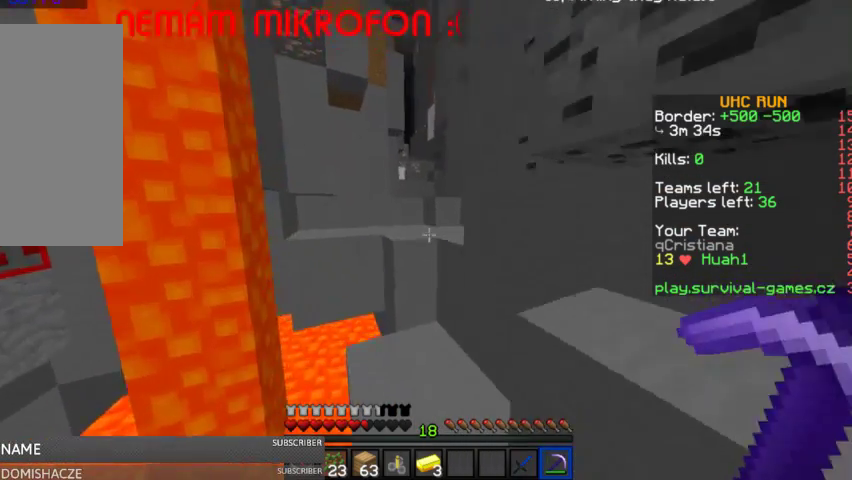
{"keys": ["w"], "mouse": ["left"], "events": [[33, "a", "down"], [100, "a", "up"], [100, "mouse_left", "down"], [233, "d", "down"], [400, "d", "up"]]}
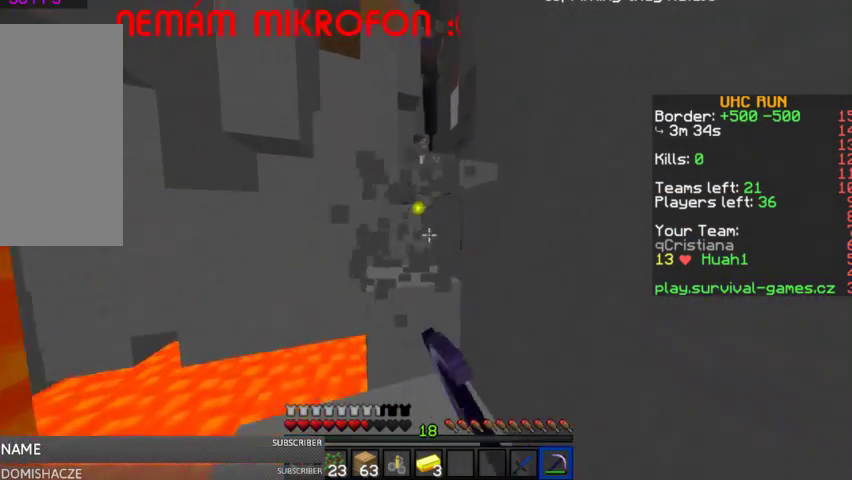
{"keys": ["space", "w"], "mouse": [], "events": [[33, "space", "down"], [100, "mouse_left", "up"], [167, "d", "down"], [167, "space", "up"], [267, "d", "up"], [433, "space", "down"]]}
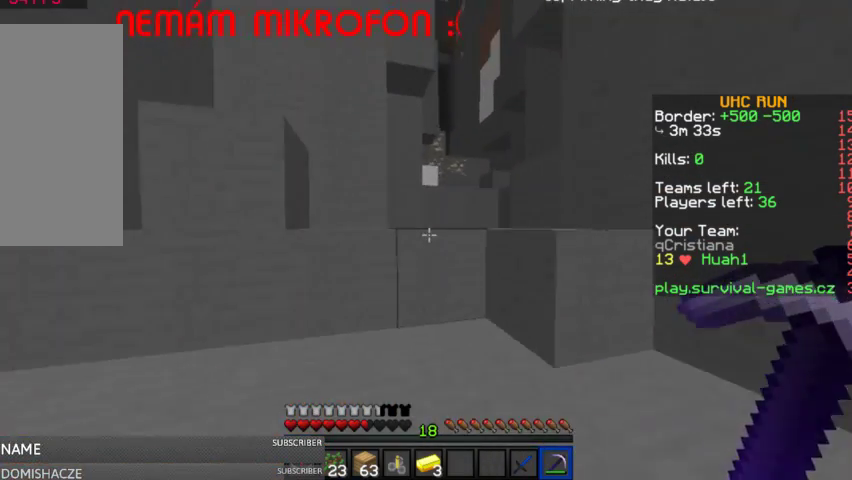
{"keys": ["space", "w"], "mouse": [], "events": [[33, "d", "down"], [100, "space", "up"], [267, "d", "up"], [500, "space", "down"]]}
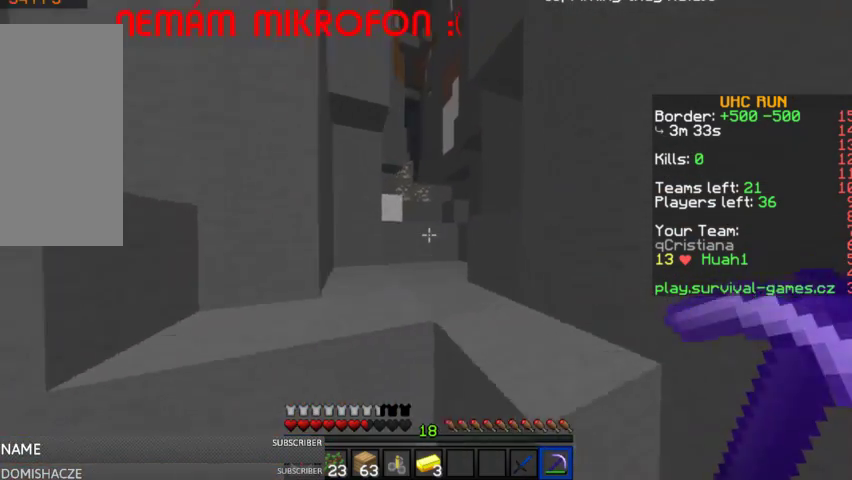
{"keys": ["w"], "mouse": [], "events": [[133, "space", "up"], [200, "d", "down"], [233, "d", "up"]]}
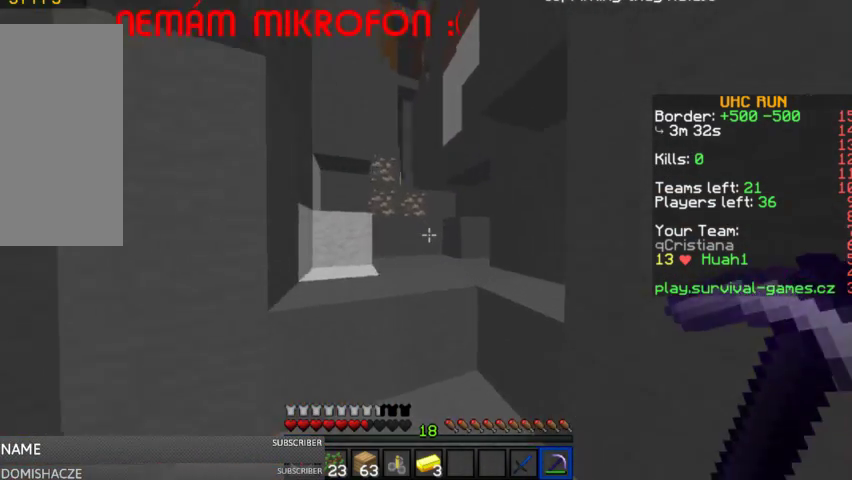
{"keys": ["d", "w"], "mouse": [], "events": [[67, "space", "down"], [200, "space", "up"], [467, "d", "down"]]}
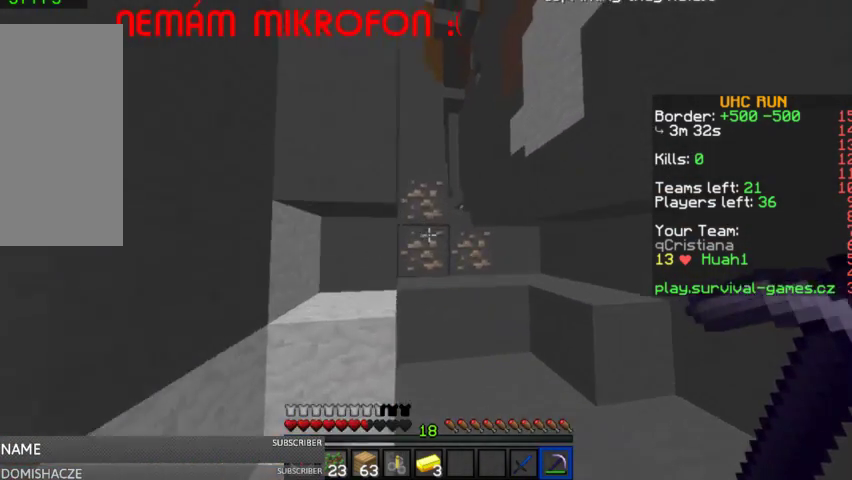
{"keys": ["a", "w"], "mouse": [], "events": [[167, "d", "up"], [167, "space", "down"], [300, "space", "up"], [467, "a", "down"]]}
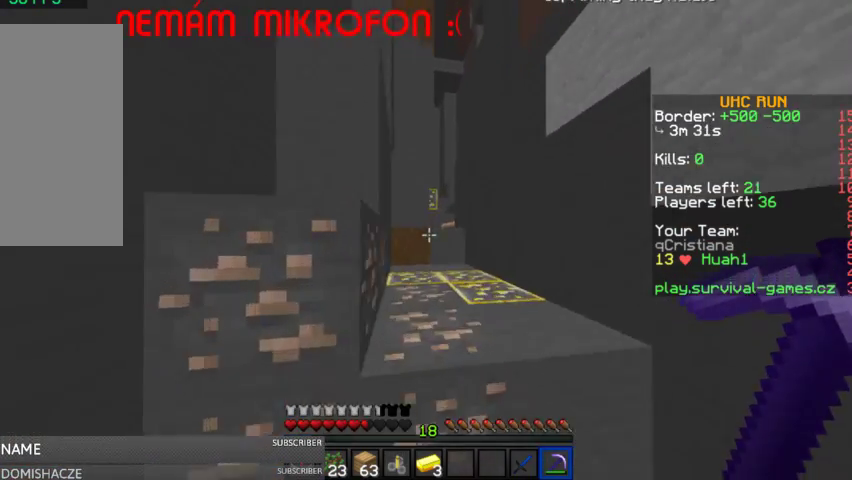
{"keys": [], "mouse": ["left"], "events": [[67, "a", "up"], [100, "space", "down"], [267, "space", "up"], [367, "d", "down"], [467, "d", "up"], [467, "mouse_left", "down"], [500, "w", "up"]]}